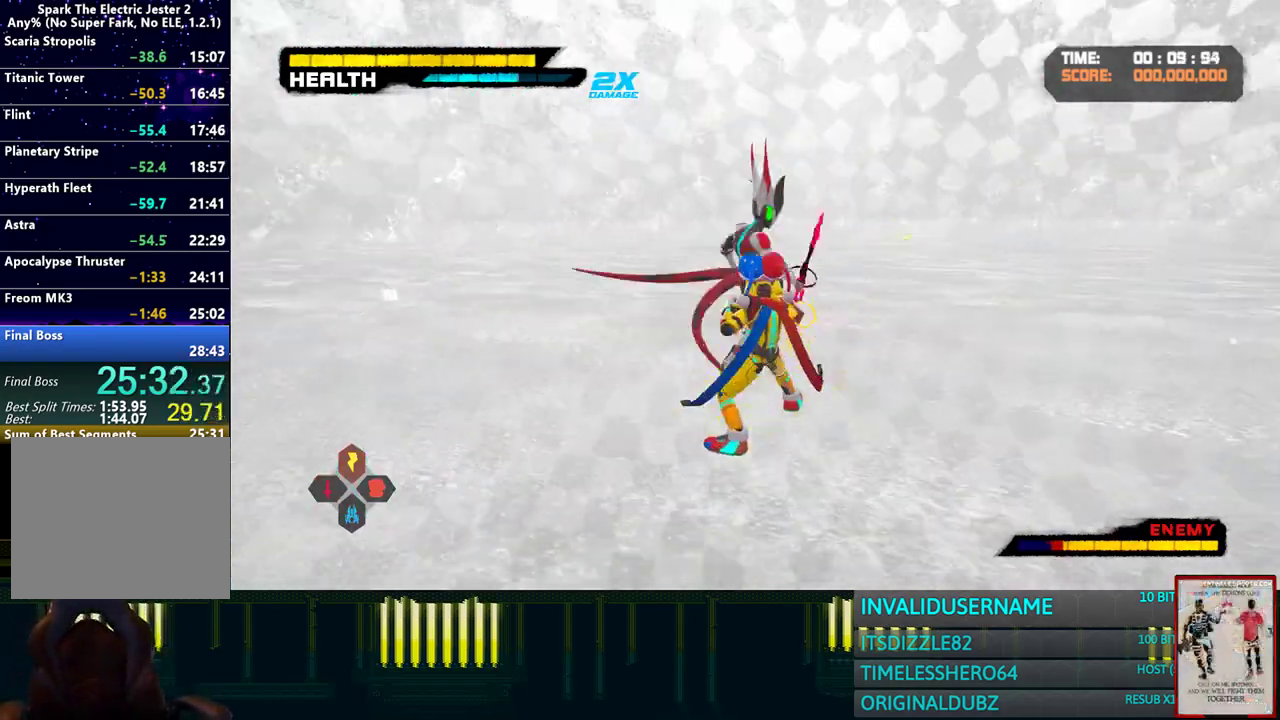
Gameplay with a controller (PlayStation layout); each line is a JSON object with the inputs held at the frame after it. "events" lists button and stick changes between this image and that frame as [ms after this image, input, new state], when the widget could be followed in between. Not read: L2 L3 R2 R3 START.
{"buttons": ["SQUARE"], "left_stick": "up", "right_stick": "center", "events": [[17, "SQUARE", "up"], [100, "SQUARE", "down"], [183, "SQUARE", "up"], [267, "SQUARE", "down"], [367, "SQUARE", "up"], [450, "SQUARE", "down"]]}
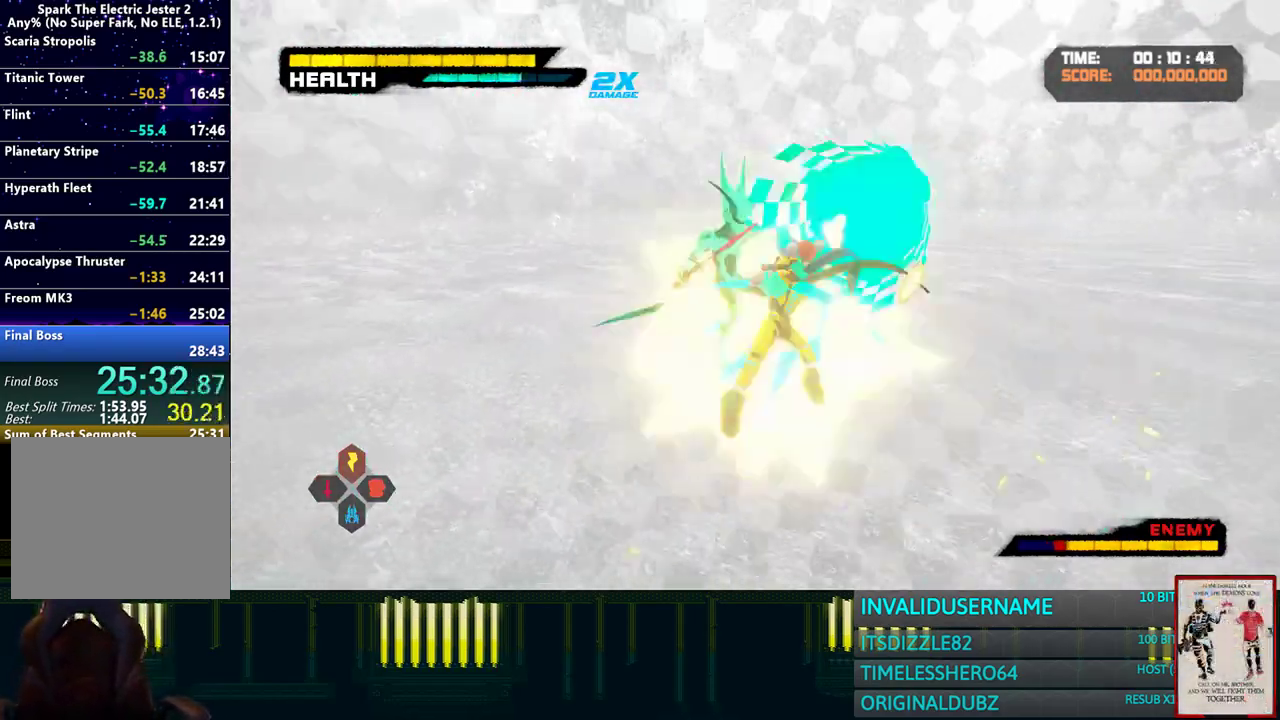
{"buttons": ["SQUARE"], "left_stick": "up", "right_stick": "center", "events": [[33, "SQUARE", "up"], [117, "SQUARE", "down"], [200, "SQUARE", "up"], [283, "SQUARE", "down"], [367, "SQUARE", "up"], [450, "SQUARE", "down"]]}
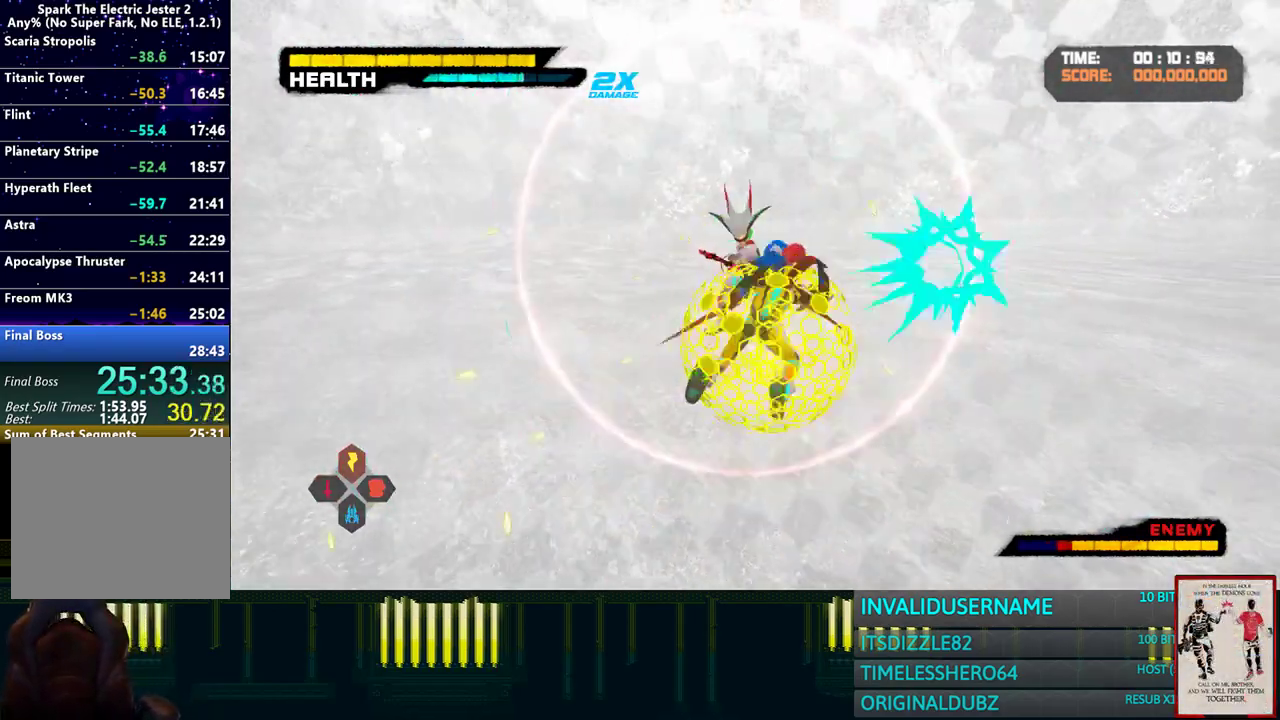
{"buttons": ["SQUARE"], "left_stick": "up", "right_stick": "center", "events": [[67, "SQUARE", "up"], [133, "SQUARE", "down"], [233, "SQUARE", "up"], [300, "SQUARE", "down"], [417, "SQUARE", "up"], [500, "SQUARE", "down"]]}
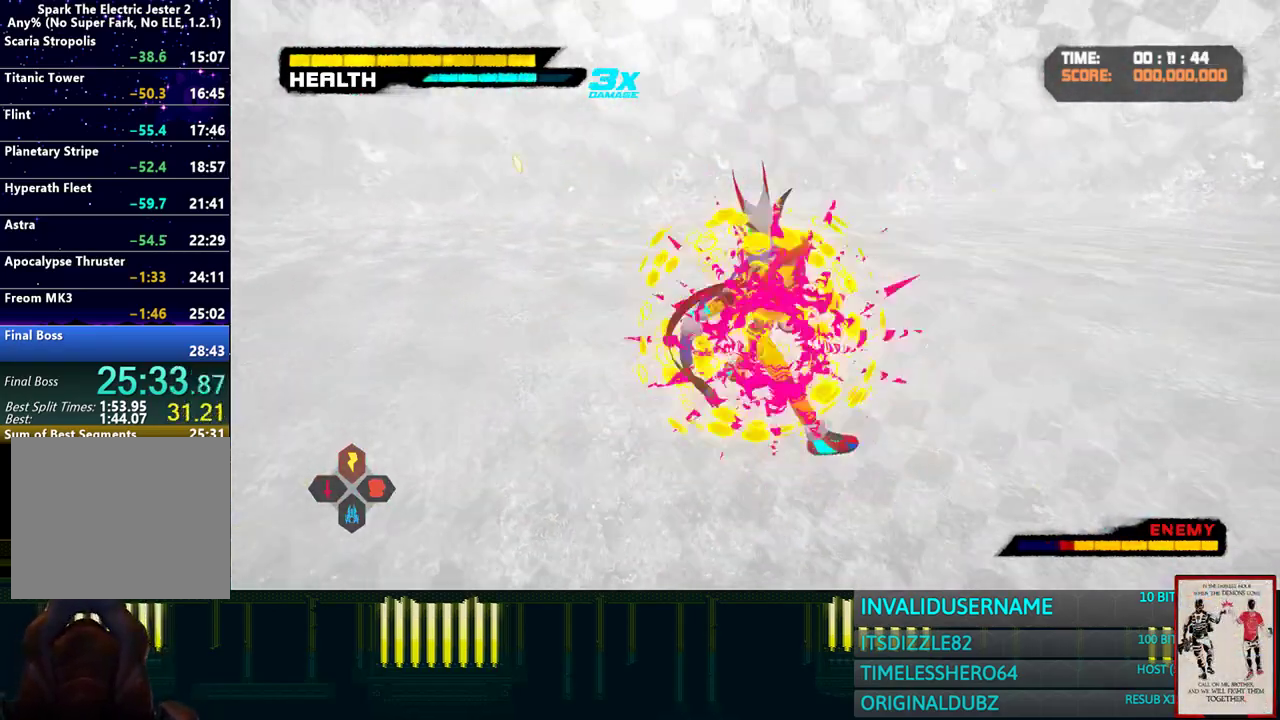
{"buttons": ["SQUARE"], "left_stick": "up", "right_stick": "center", "events": [[83, "SQUARE", "up"], [167, "SQUARE", "down"], [233, "SQUARE", "up"], [333, "SQUARE", "down"], [417, "SQUARE", "up"], [500, "SQUARE", "down"]]}
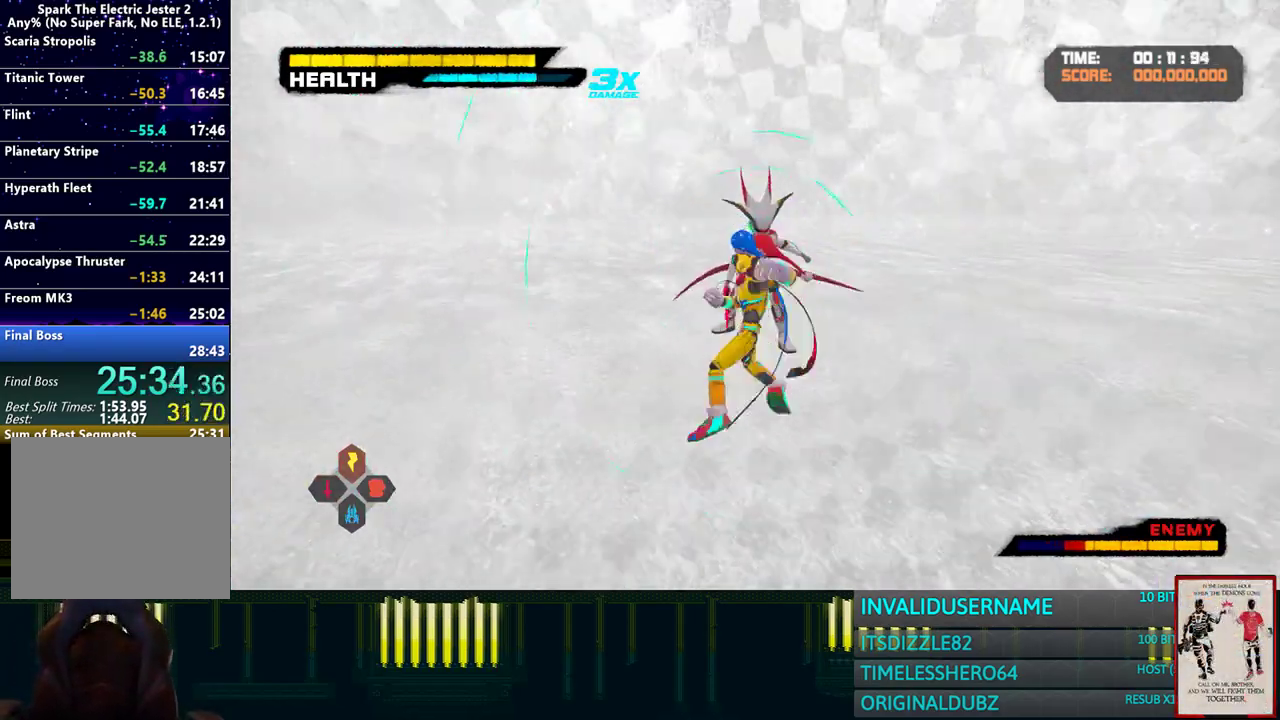
{"buttons": ["SQUARE"], "left_stick": "up", "right_stick": "center", "events": [[100, "SQUARE", "up"], [167, "SQUARE", "down"], [267, "SQUARE", "up"], [350, "SQUARE", "down"], [433, "SQUARE", "up"], [500, "SQUARE", "down"]]}
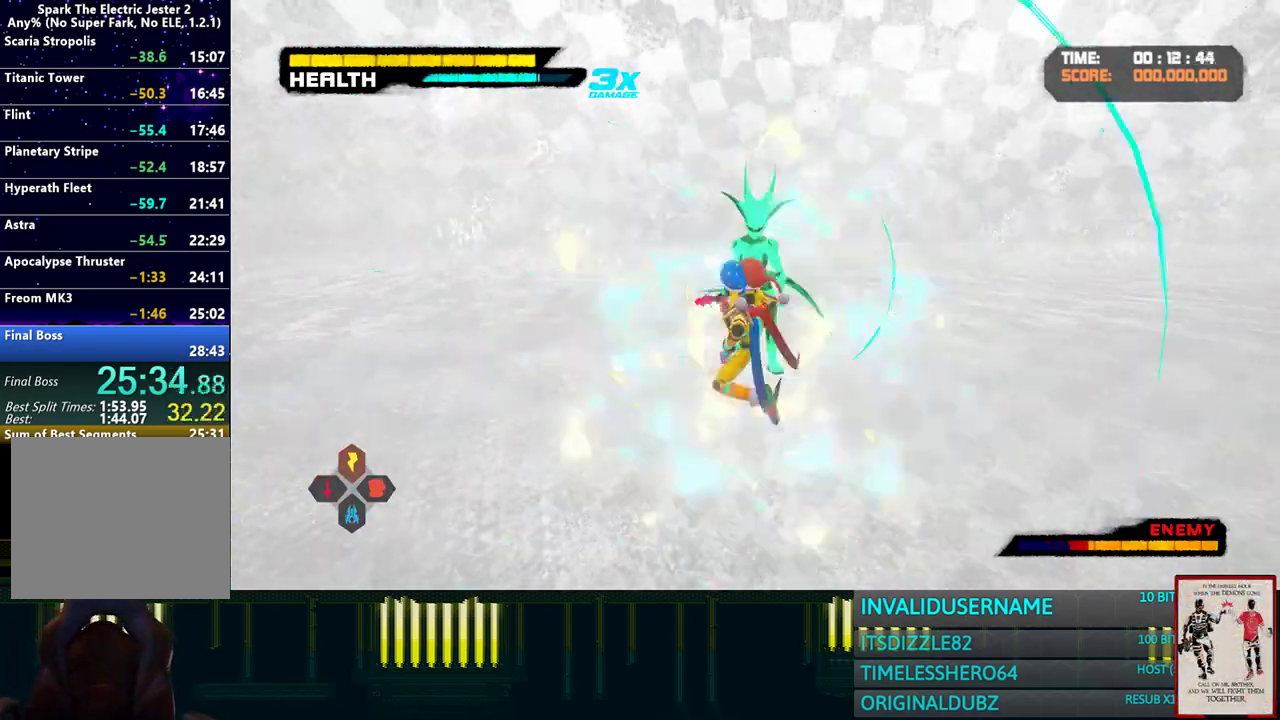
{"buttons": ["SQUARE"], "left_stick": "up", "right_stick": "center", "events": [[83, "SQUARE", "up"], [167, "SQUARE", "down"], [233, "SQUARE", "up"], [333, "SQUARE", "down"], [417, "SQUARE", "up"], [483, "SQUARE", "down"]]}
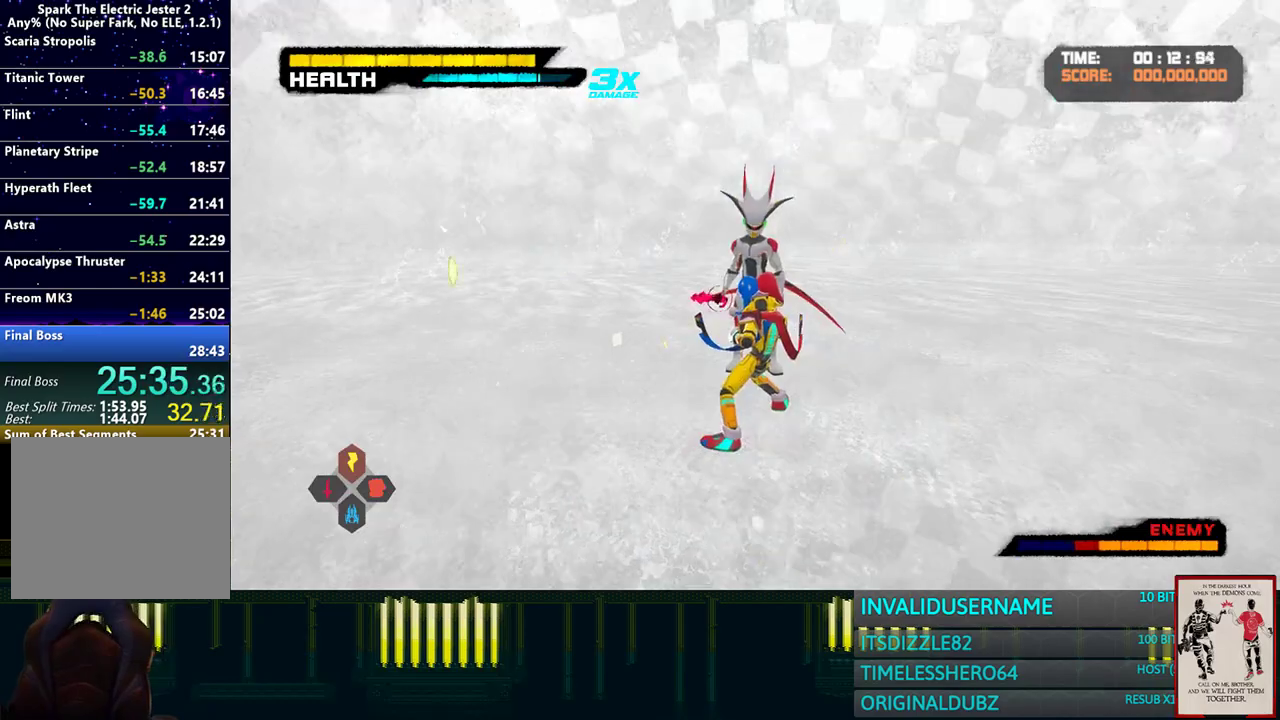
{"buttons": ["SQUARE"], "left_stick": "up", "right_stick": "center", "events": [[83, "SQUARE", "up"], [167, "SQUARE", "down"], [233, "SQUARE", "up"], [333, "SQUARE", "down"], [417, "SQUARE", "up"], [500, "SQUARE", "down"]]}
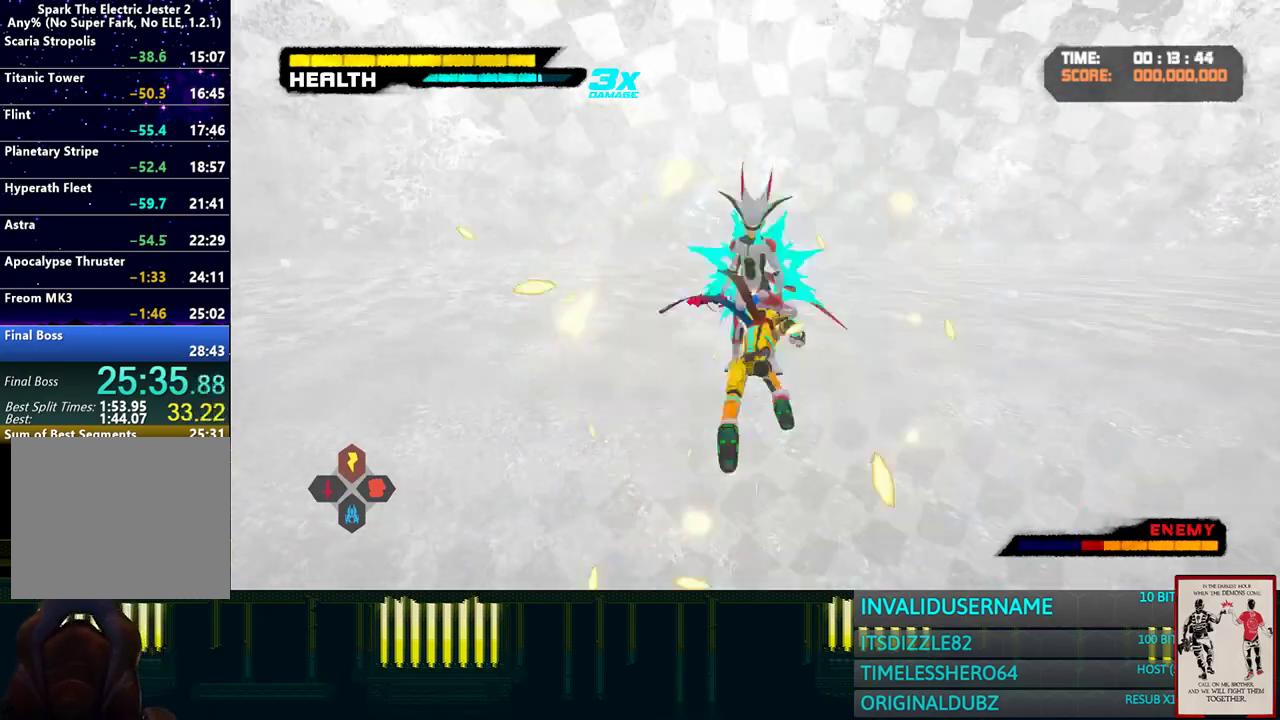
{"buttons": ["SQUARE"], "left_stick": "up", "right_stick": "center", "events": [[83, "SQUARE", "up"], [167, "SQUARE", "down"], [250, "SQUARE", "up"], [333, "SQUARE", "down"], [433, "SQUARE", "up"], [500, "SQUARE", "down"]]}
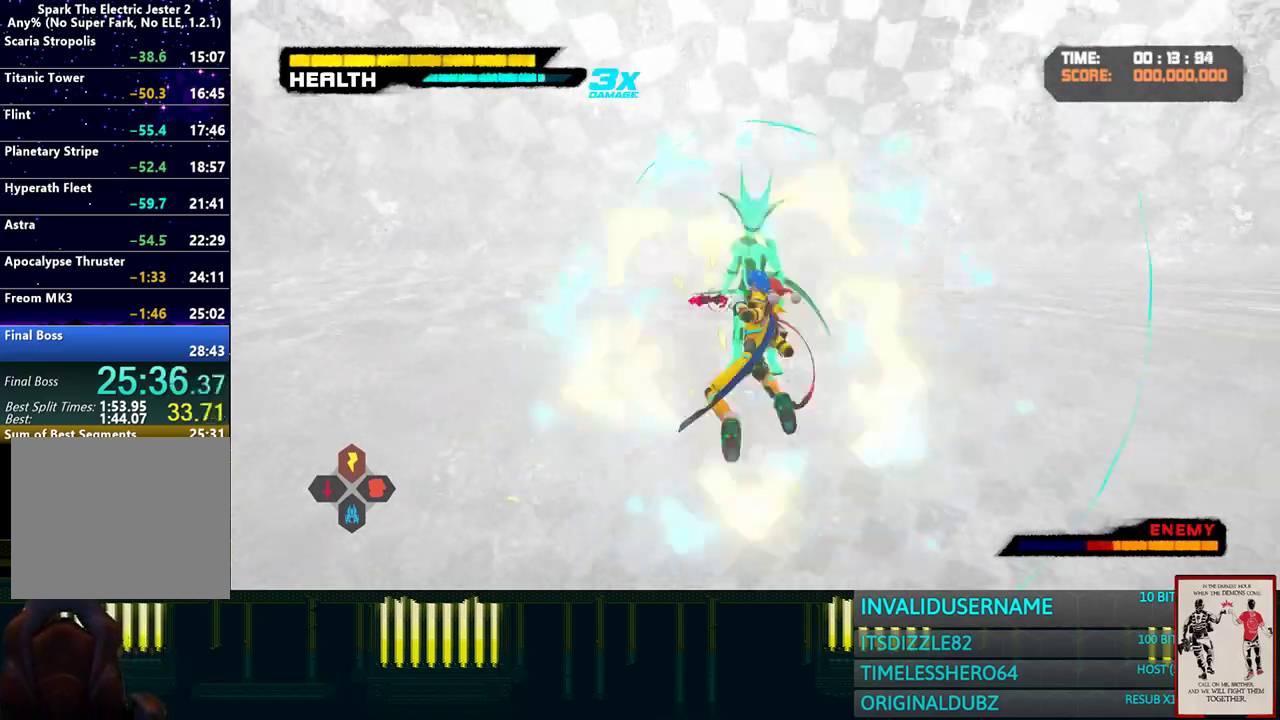
{"buttons": [], "left_stick": "up", "right_stick": "center", "events": [[83, "SQUARE", "up"], [167, "SQUARE", "down"], [250, "SQUARE", "up"], [350, "SQUARE", "down"], [433, "SQUARE", "up"]]}
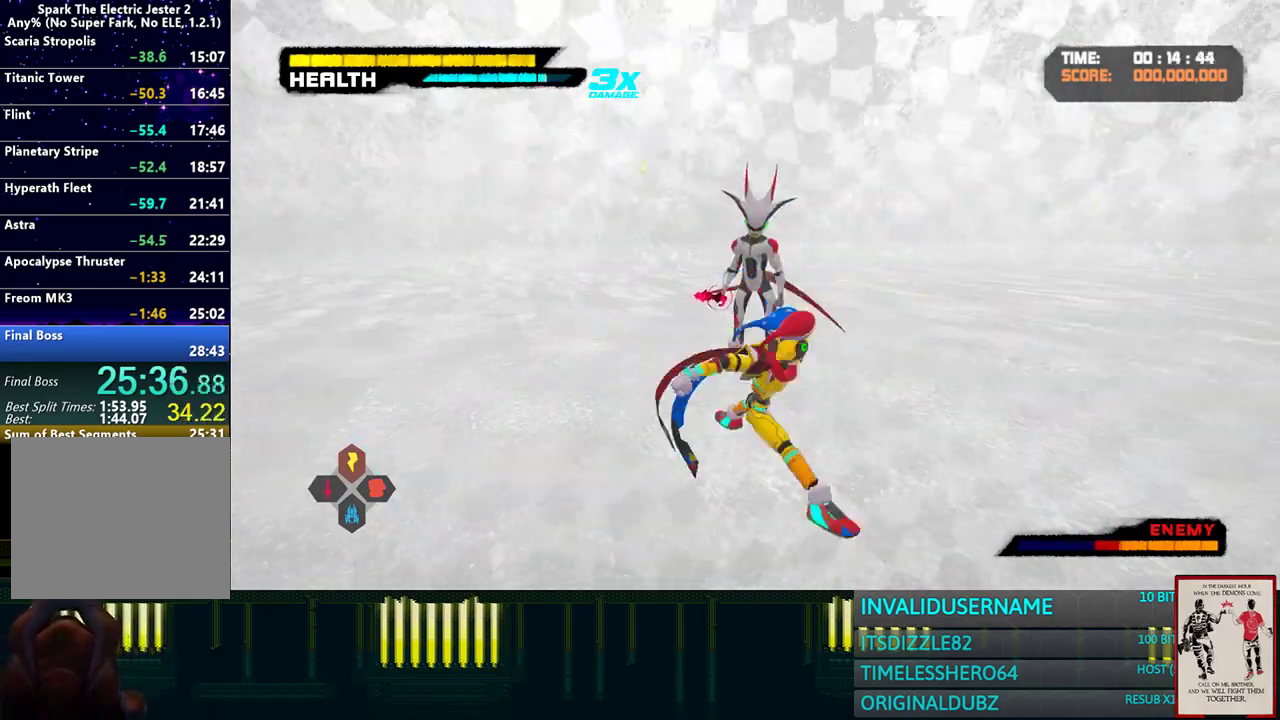
{"buttons": [], "left_stick": "up", "right_stick": "center", "events": [[33, "SQUARE", "down"], [100, "SQUARE", "up"], [200, "SQUARE", "down"], [267, "SQUARE", "up"], [367, "SQUARE", "down"], [450, "SQUARE", "up"]]}
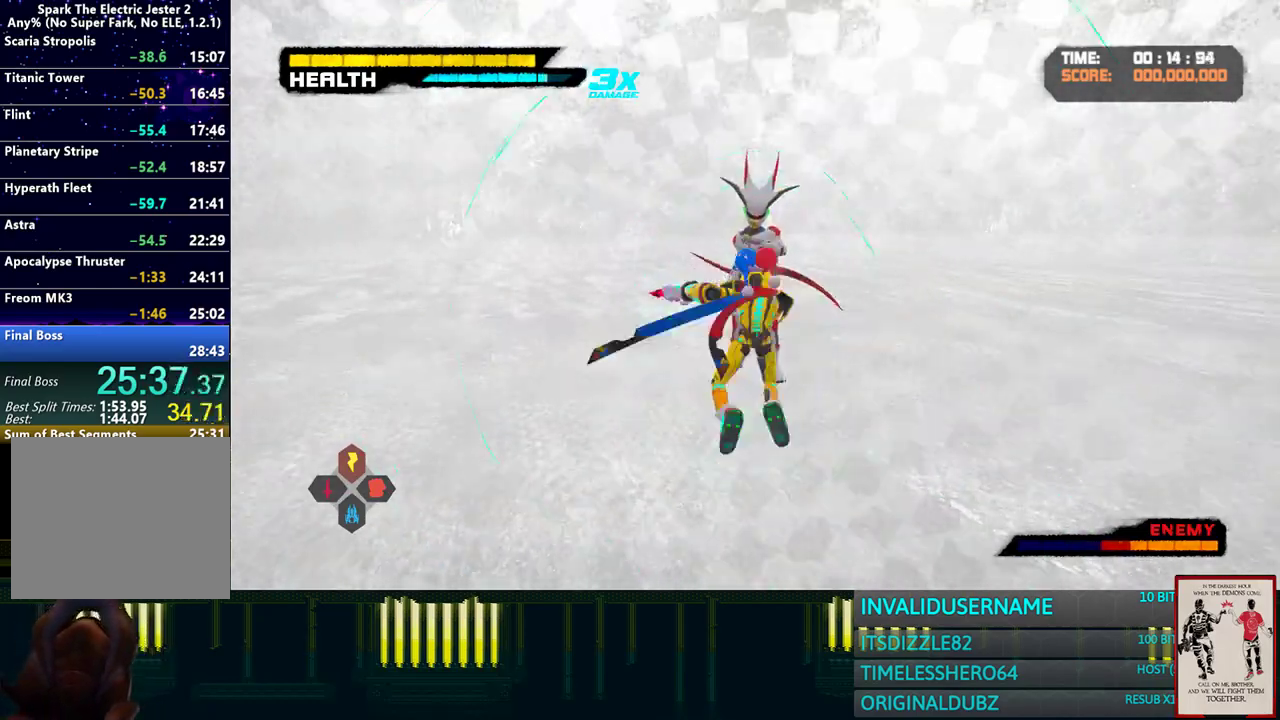
{"buttons": [], "left_stick": "up", "right_stick": "center", "events": [[33, "SQUARE", "down"], [117, "SQUARE", "up"], [200, "SQUARE", "down"], [283, "SQUARE", "up"], [367, "SQUARE", "down"], [450, "SQUARE", "up"]]}
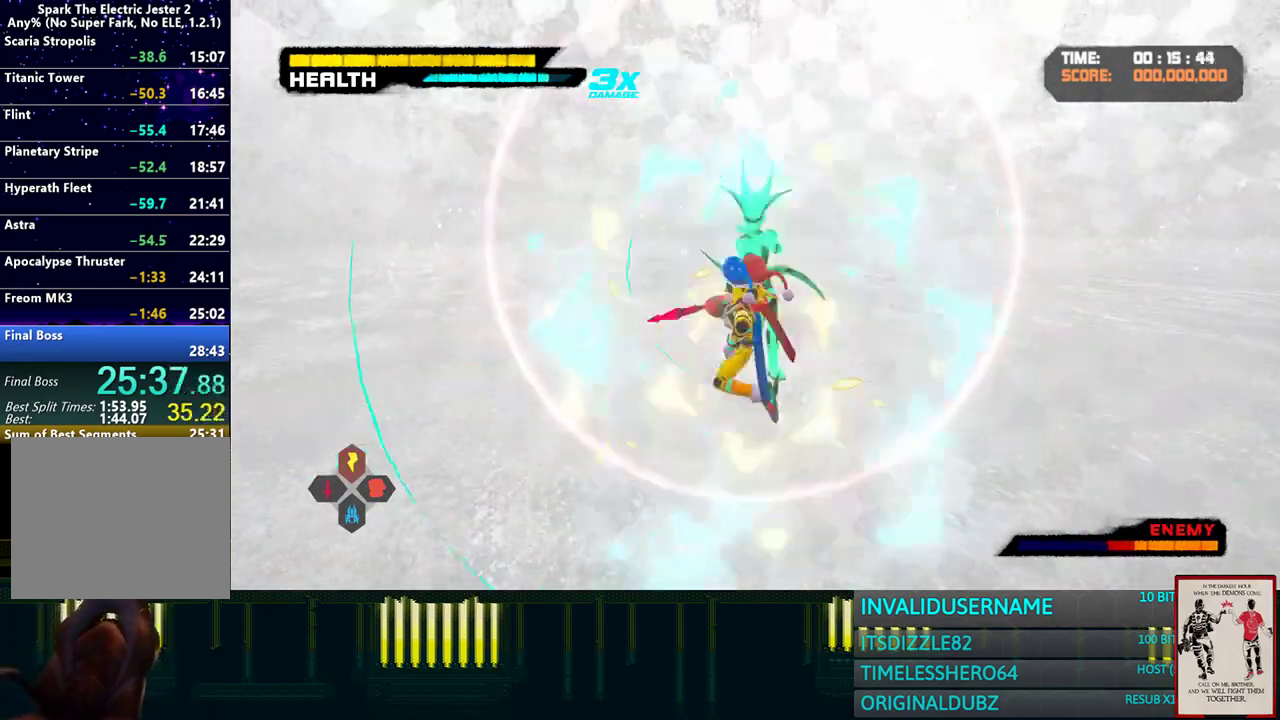
{"buttons": [], "left_stick": "up", "right_stick": "center", "events": [[33, "SQUARE", "down"], [133, "SQUARE", "up"], [200, "SQUARE", "down"], [317, "SQUARE", "up"], [400, "SQUARE", "down"], [500, "SQUARE", "up"]]}
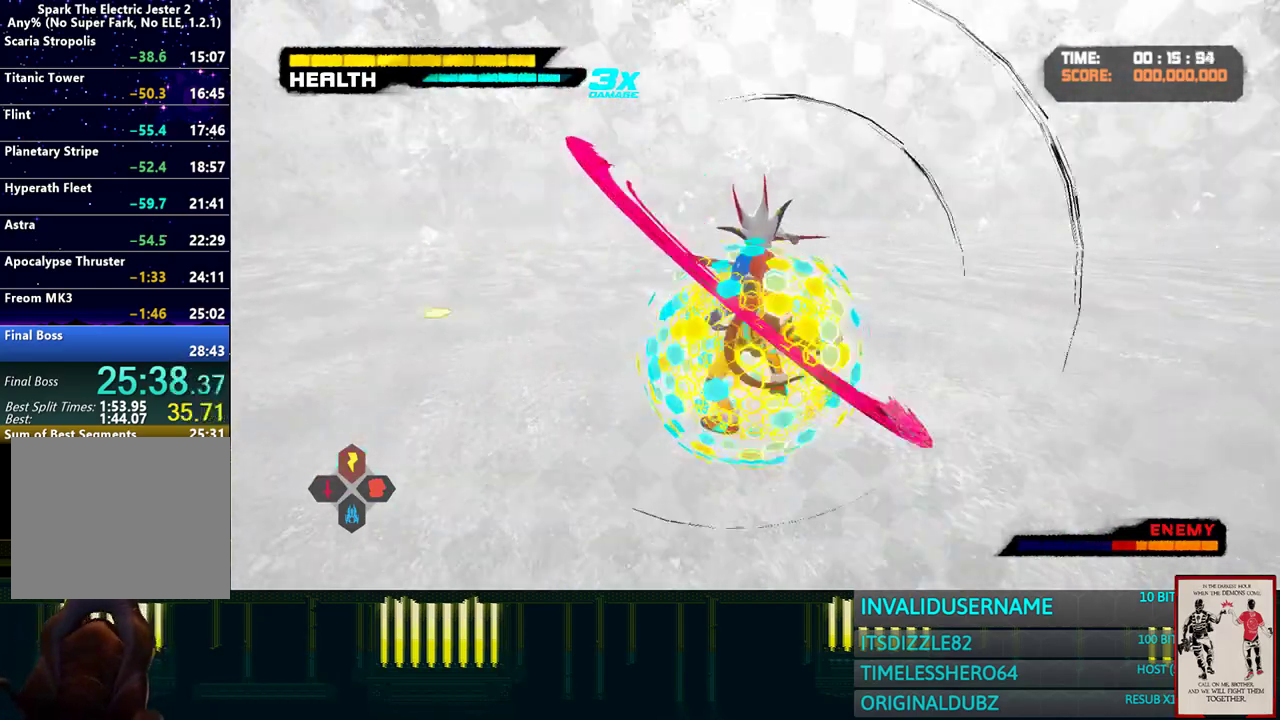
{"buttons": ["SQUARE"], "left_stick": "up", "right_stick": "center", "events": [[83, "SQUARE", "down"], [167, "SQUARE", "up"], [267, "SQUARE", "down"], [367, "SQUARE", "up"], [433, "SQUARE", "down"]]}
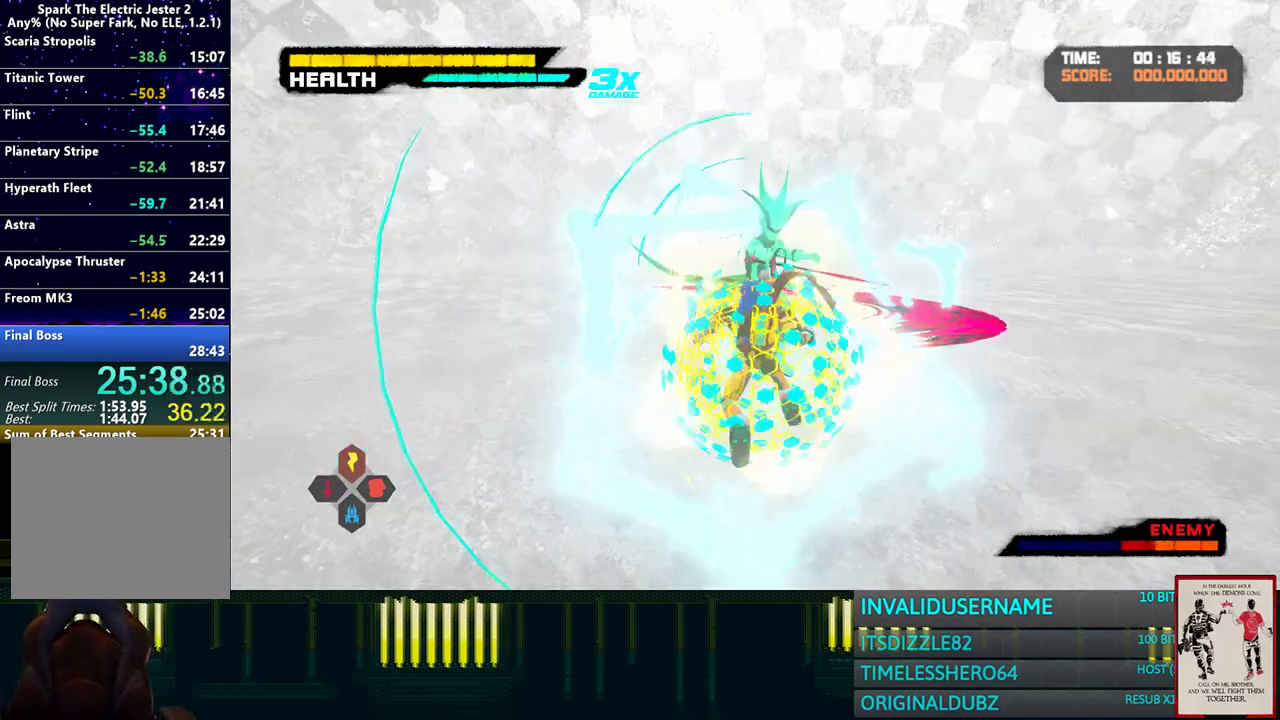
{"buttons": ["SQUARE"], "left_stick": "up", "right_stick": "center", "events": [[33, "SQUARE", "up"], [117, "SQUARE", "down"], [200, "SQUARE", "up"], [283, "SQUARE", "down"], [417, "SQUARE", "up"], [483, "SQUARE", "down"]]}
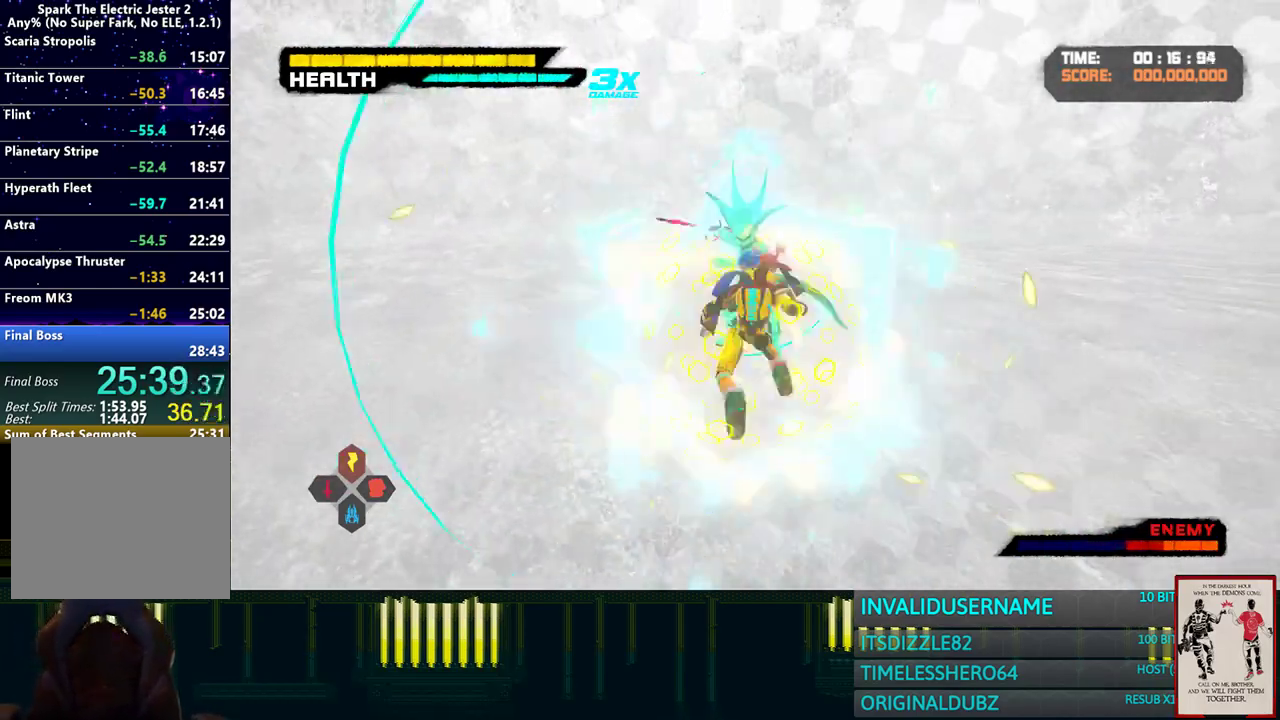
{"buttons": ["SQUARE"], "left_stick": "up", "right_stick": "center", "events": [[83, "SQUARE", "up"], [150, "SQUARE", "down"], [250, "SQUARE", "up"], [333, "SQUARE", "down"], [433, "SQUARE", "up"], [500, "SQUARE", "down"]]}
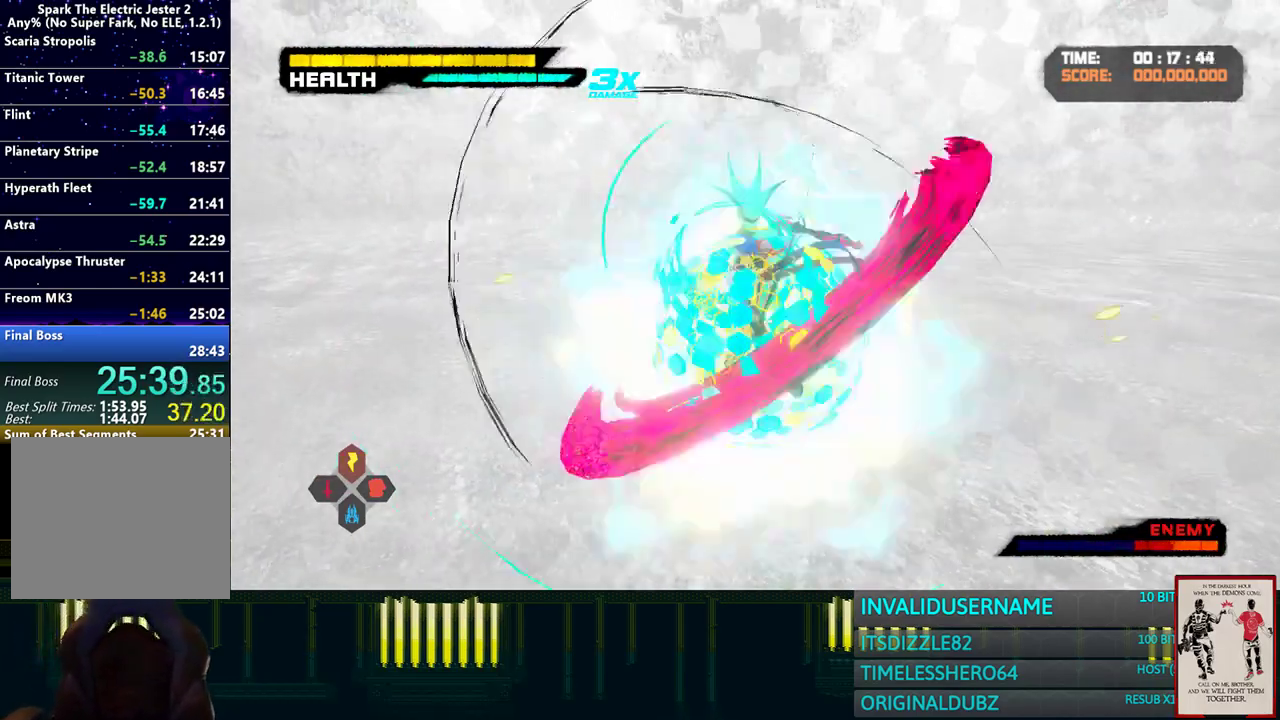
{"buttons": [], "left_stick": "up", "right_stick": "center", "events": [[83, "SQUARE", "up"], [200, "SQUARE", "down"], [283, "SQUARE", "up"], [367, "SQUARE", "down"], [450, "SQUARE", "up"]]}
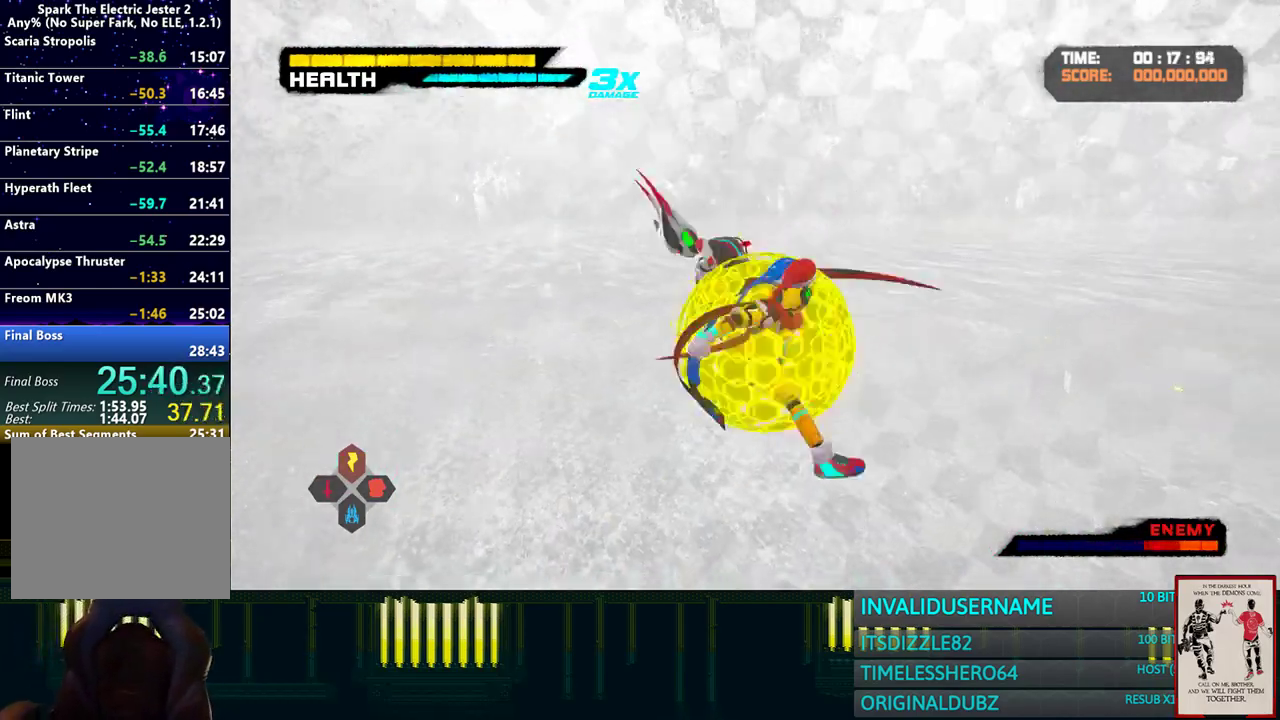
{"buttons": [], "left_stick": "up", "right_stick": "center", "events": [[33, "SQUARE", "down"], [117, "SQUARE", "up"], [183, "SQUARE", "down"], [283, "SQUARE", "up"], [367, "SQUARE", "down"], [450, "SQUARE", "up"]]}
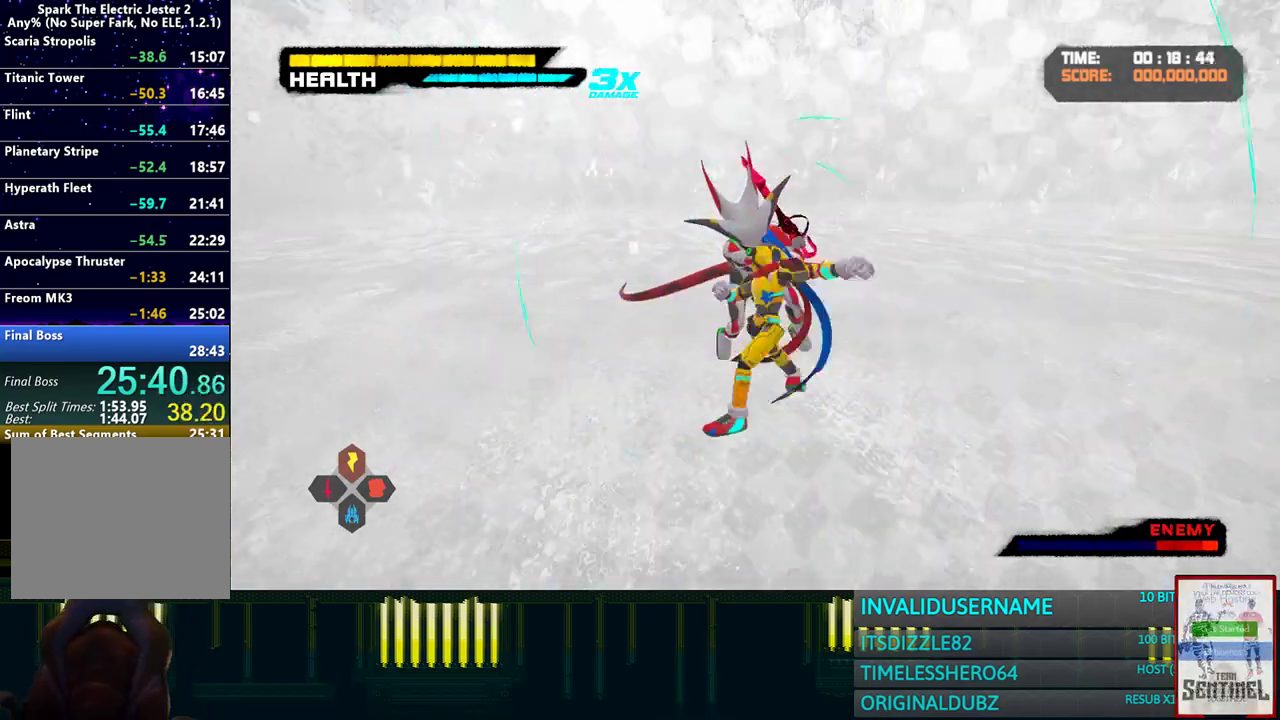
{"buttons": [], "left_stick": "up", "right_stick": "center", "events": [[50, "SQUARE", "down"], [133, "SQUARE", "up"], [200, "SQUARE", "down"], [283, "SQUARE", "up"], [367, "SQUARE", "down"], [450, "SQUARE", "up"]]}
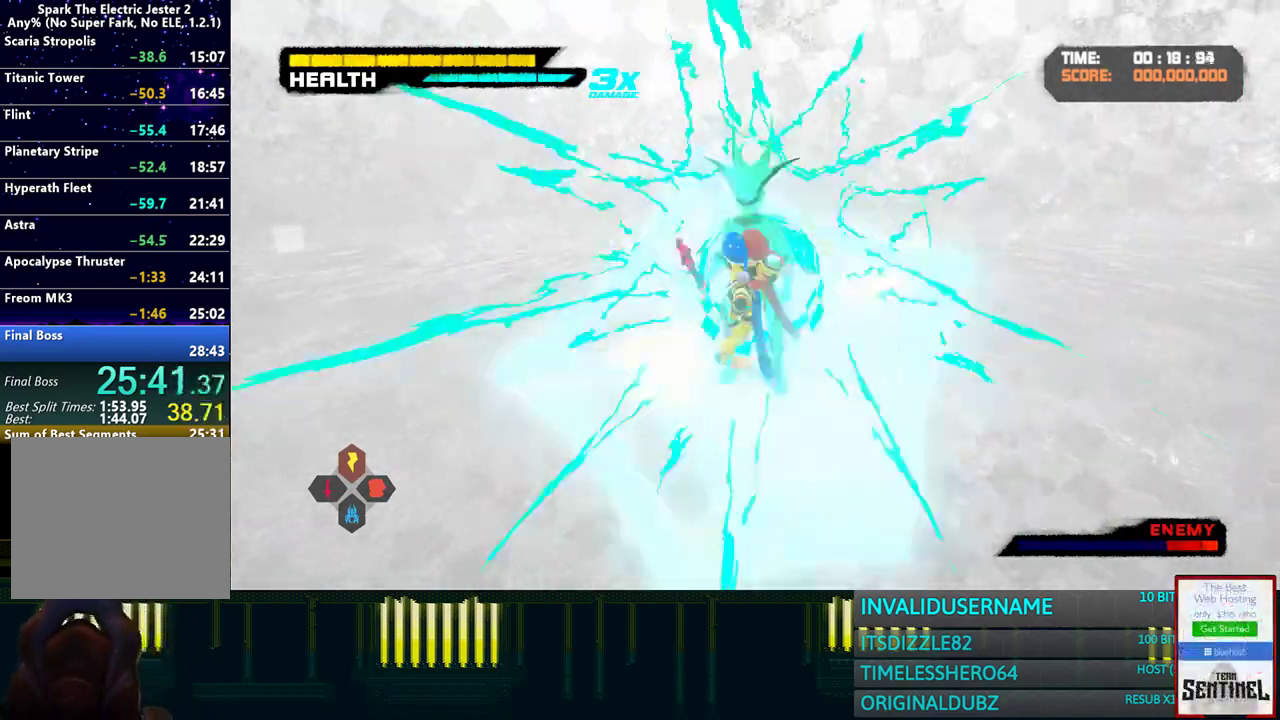
{"buttons": [], "left_stick": "up", "right_stick": "center", "events": [[33, "SQUARE", "down"], [133, "SQUARE", "up"], [200, "SQUARE", "down"], [317, "SQUARE", "up"], [400, "SQUARE", "down"], [483, "SQUARE", "up"]]}
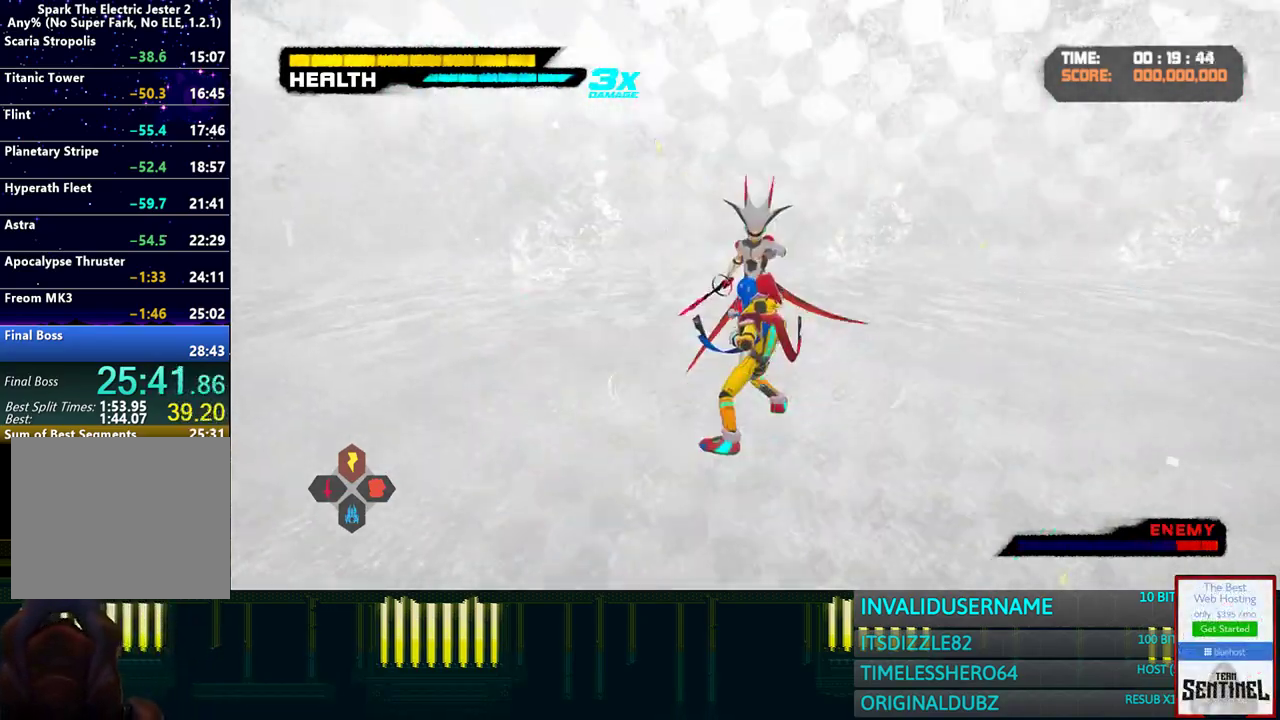
{"buttons": ["SQUARE"], "left_stick": "up", "right_stick": "center", "events": [[67, "SQUARE", "down"], [167, "SQUARE", "up"], [250, "SQUARE", "down"], [350, "SQUARE", "up"], [433, "SQUARE", "down"]]}
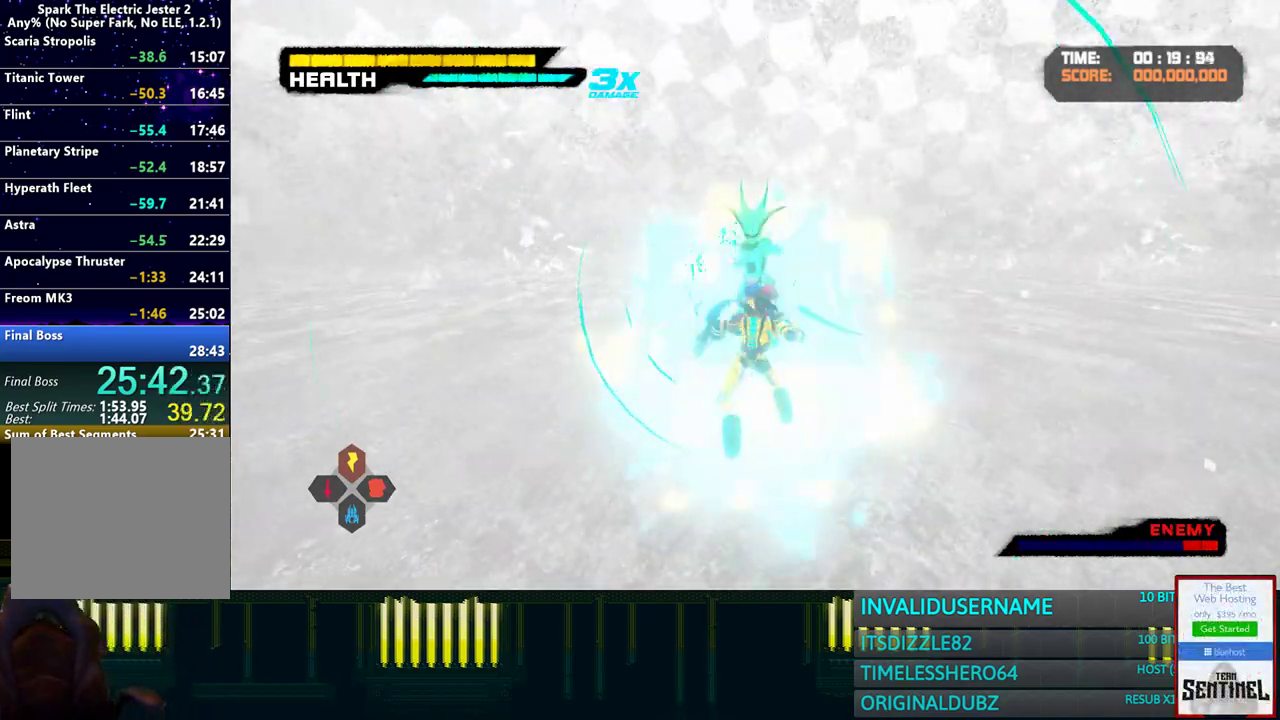
{"buttons": [], "left_stick": "center", "right_stick": "center", "events": [[17, "SQUARE", "up"], [100, "SQUARE", "down"], [200, "SQUARE", "up"], [283, "SQUARE", "down"], [367, "SQUARE", "up"], [483, "left_stick", "center"]]}